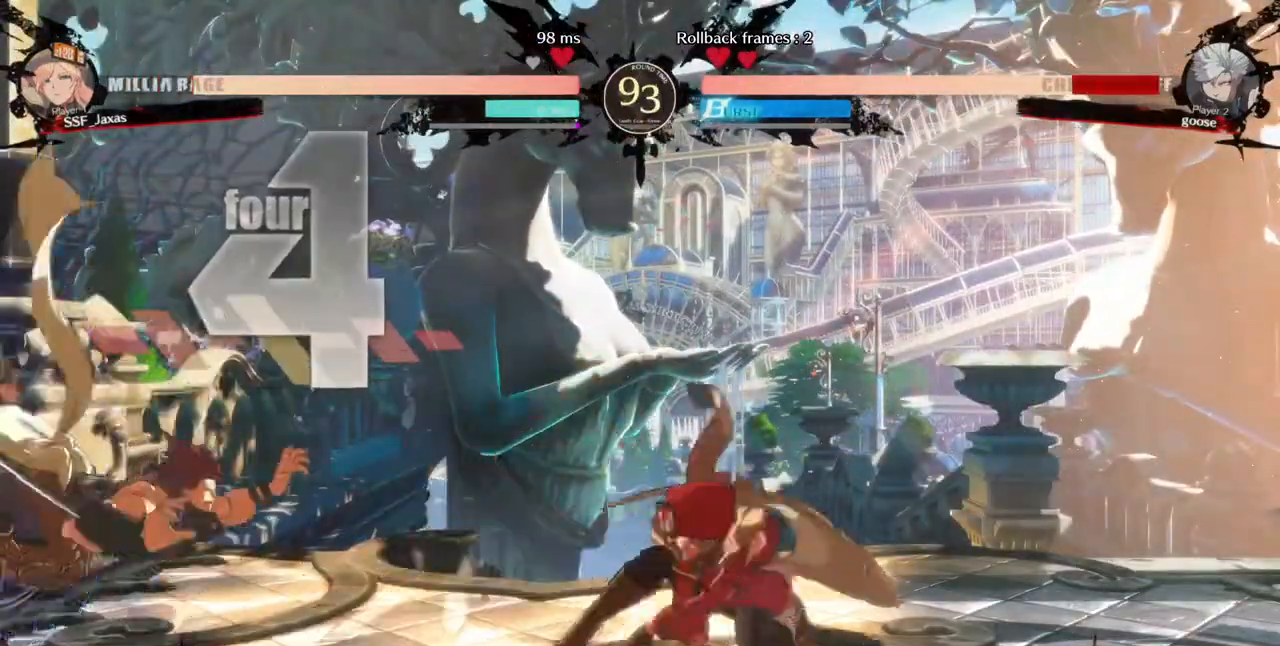
Gameplay with a controller (arcade stick); each line is a JSON object with the inputs held at the frame after it (dt_ms = milliseconds from this image to that frame). "events" lists button and stick changes between this image and that frame as [ms after this image, input, new state], when the widget could be followed in between. Not read: L3 R3 SELECT START.
{"dt_ms": 1000, "buttons": ["DPAD_DOWN", "DPAD_RIGHT"]}
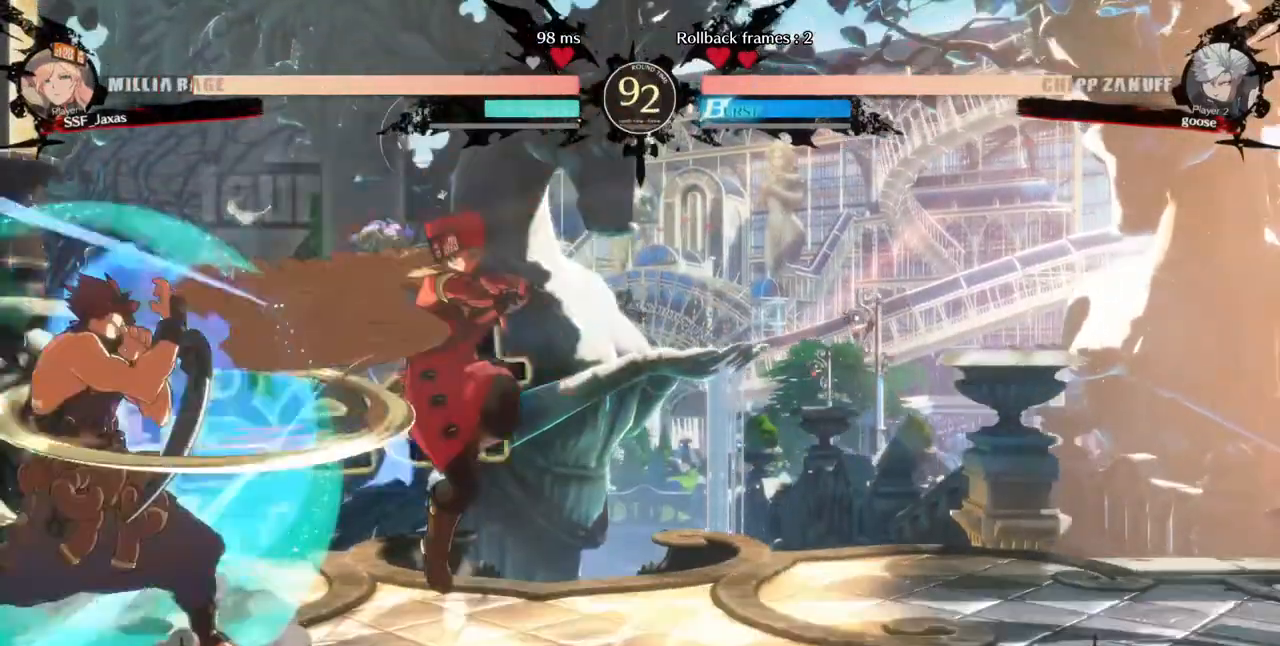
{"dt_ms": 480, "buttons": ["DPAD_LEFT"], "events": [[280, "DPAD_DOWN", "up"], [280, "DPAD_RIGHT", "up"], [440, "DPAD_LEFT", "down"]]}
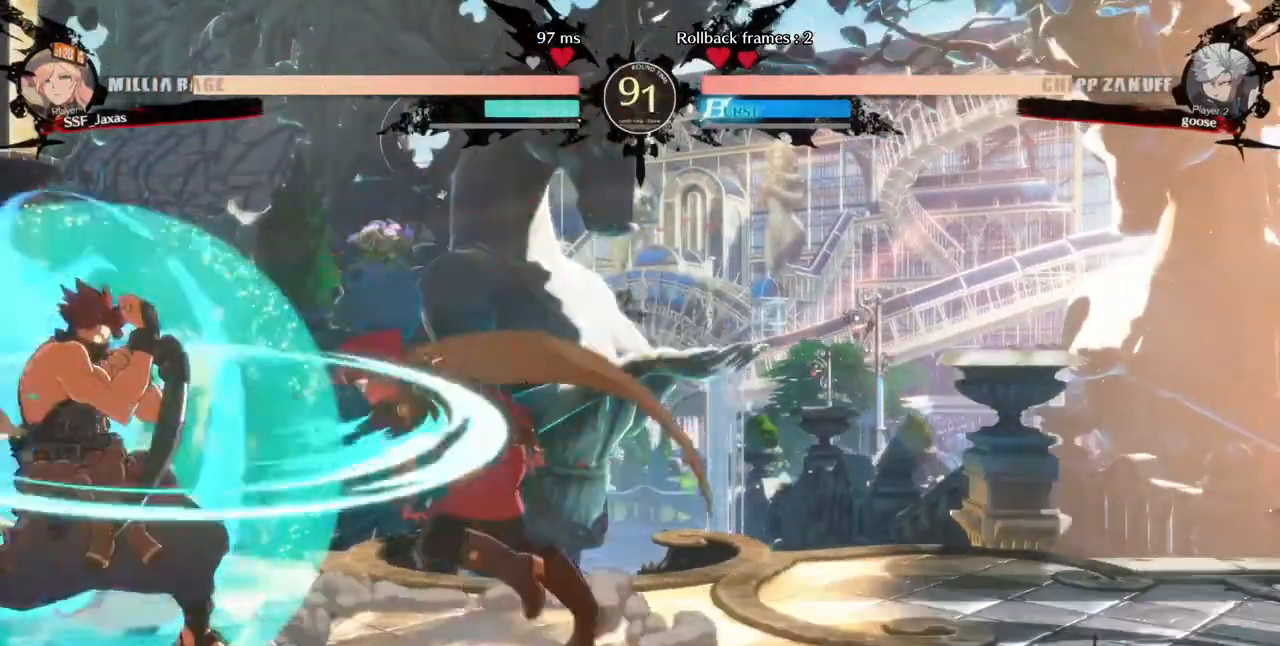
{"dt_ms": 520, "buttons": []}
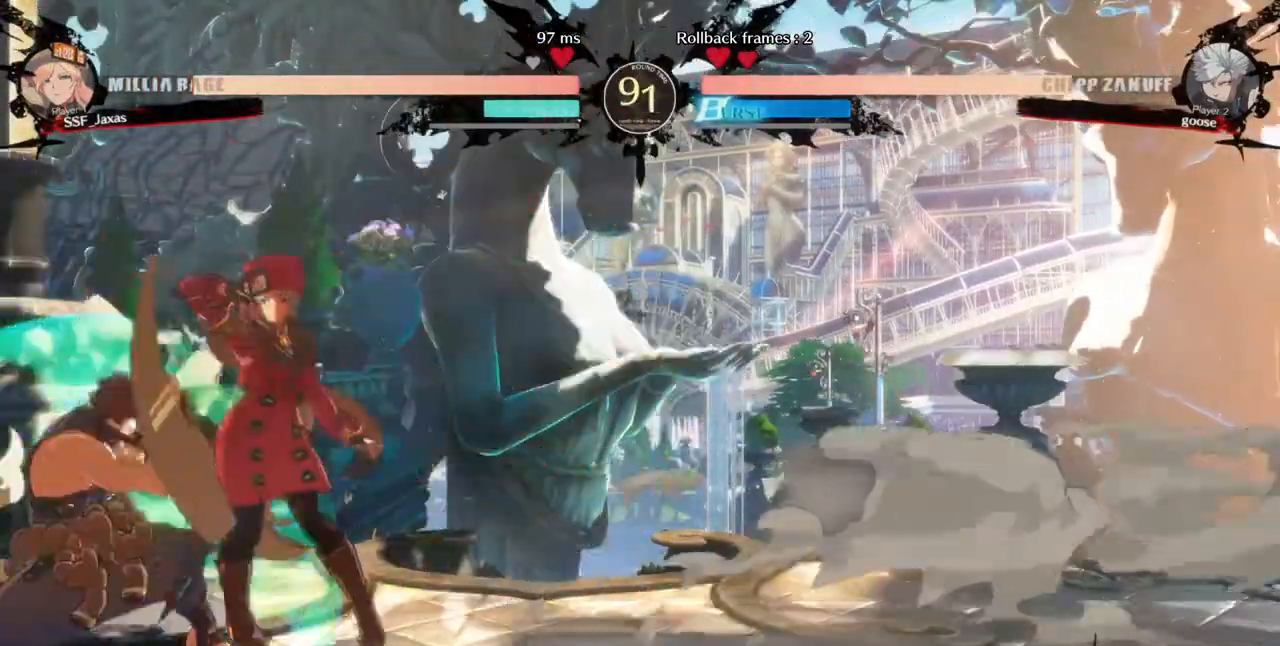
{"dt_ms": 480, "buttons": ["DPAD_LEFT"], "events": [[200, "DPAD_DOWN", "down"], [280, "DPAD_DOWN", "up"], [320, "DPAD_LEFT", "down"]]}
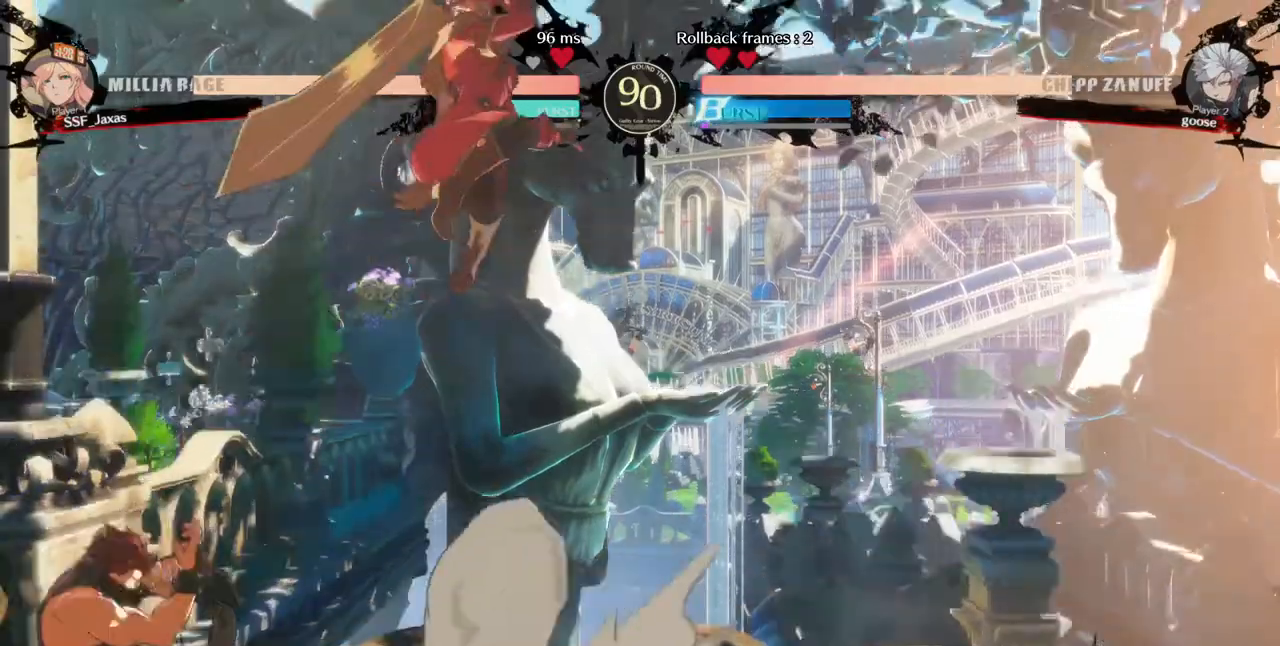
{"dt_ms": 520, "buttons": ["R1"], "events": [[240, "DPAD_LEFT", "up"], [480, "R1", "down"]]}
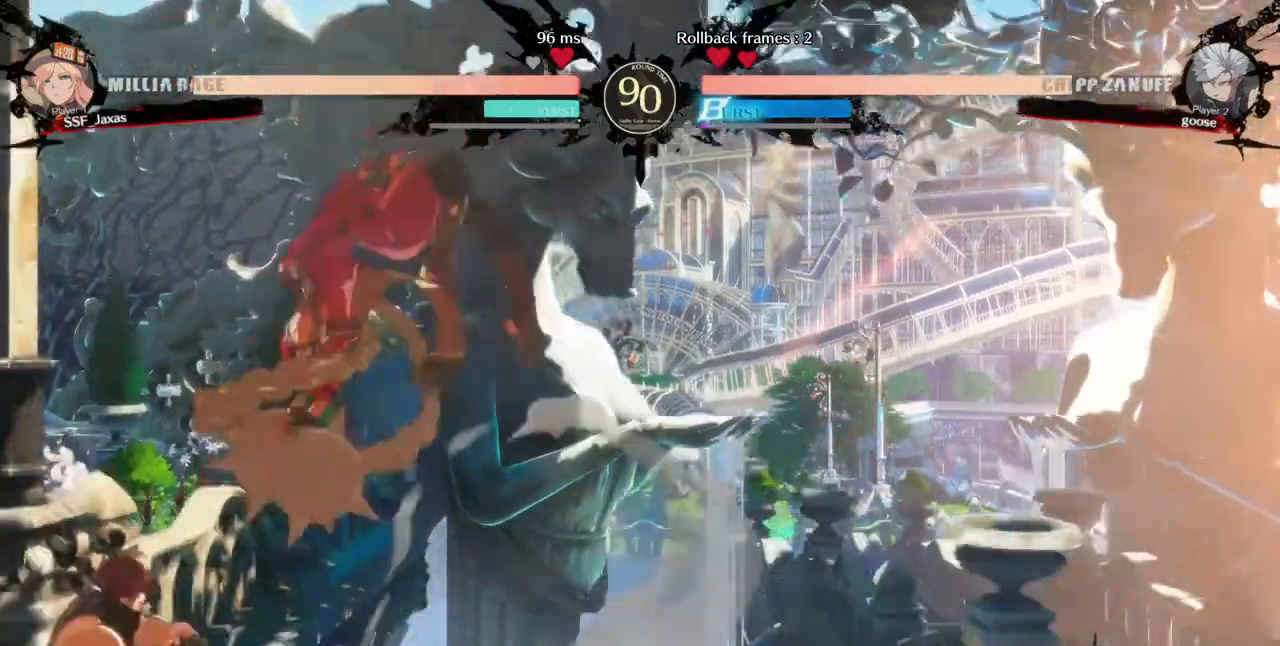
{"dt_ms": 480, "buttons": ["DPAD_LEFT"], "events": [[40, "DPAD_RIGHT", "down"], [80, "R1", "up"], [400, "DPAD_RIGHT", "up"], [440, "DPAD_LEFT", "down"]]}
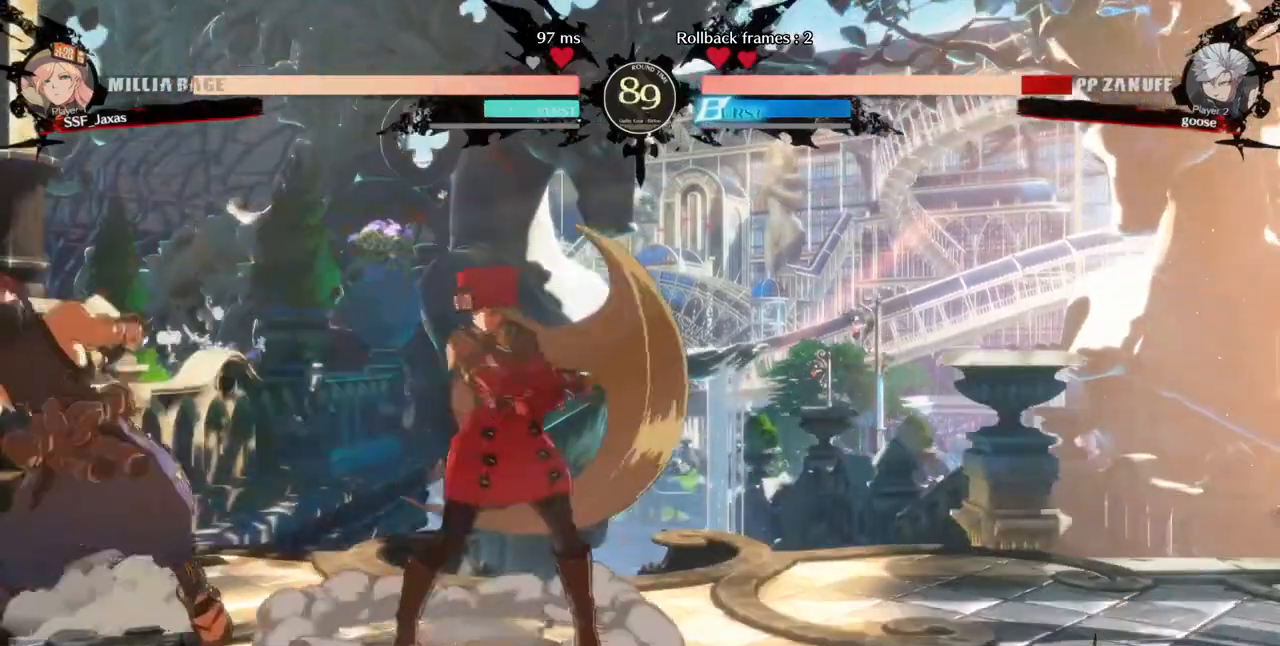
{"dt_ms": 520, "buttons": [], "events": [[200, "DPAD_LEFT", "up"]]}
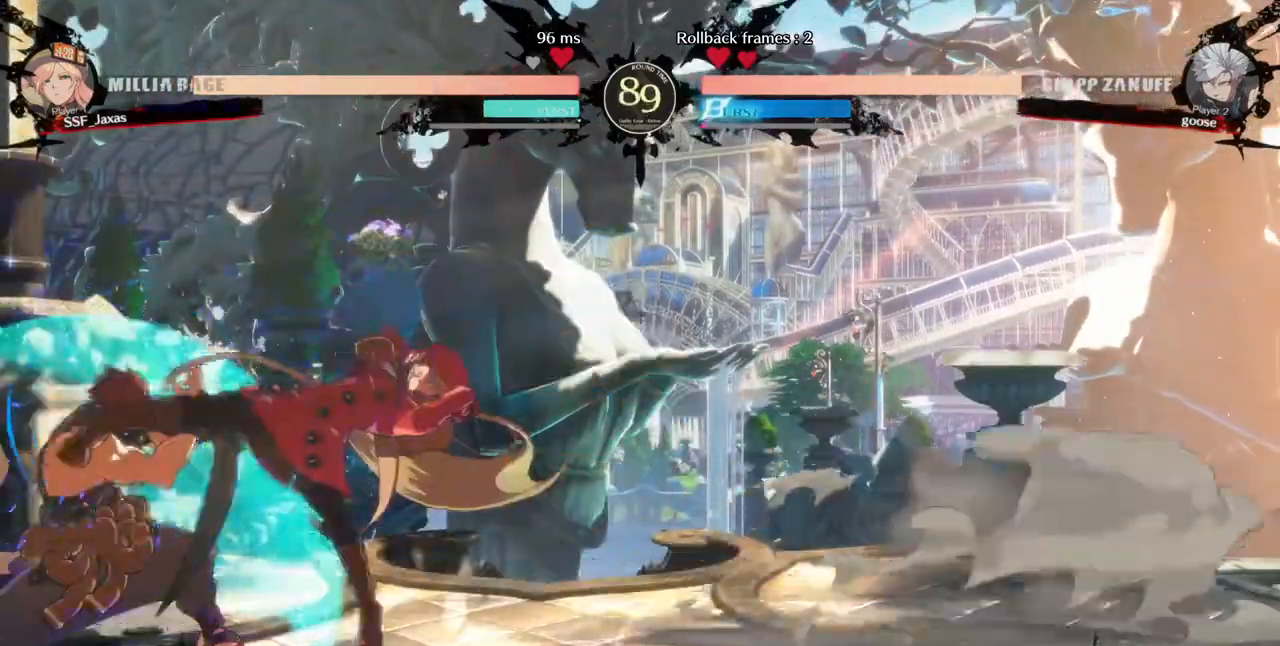
{"dt_ms": 1000, "buttons": []}
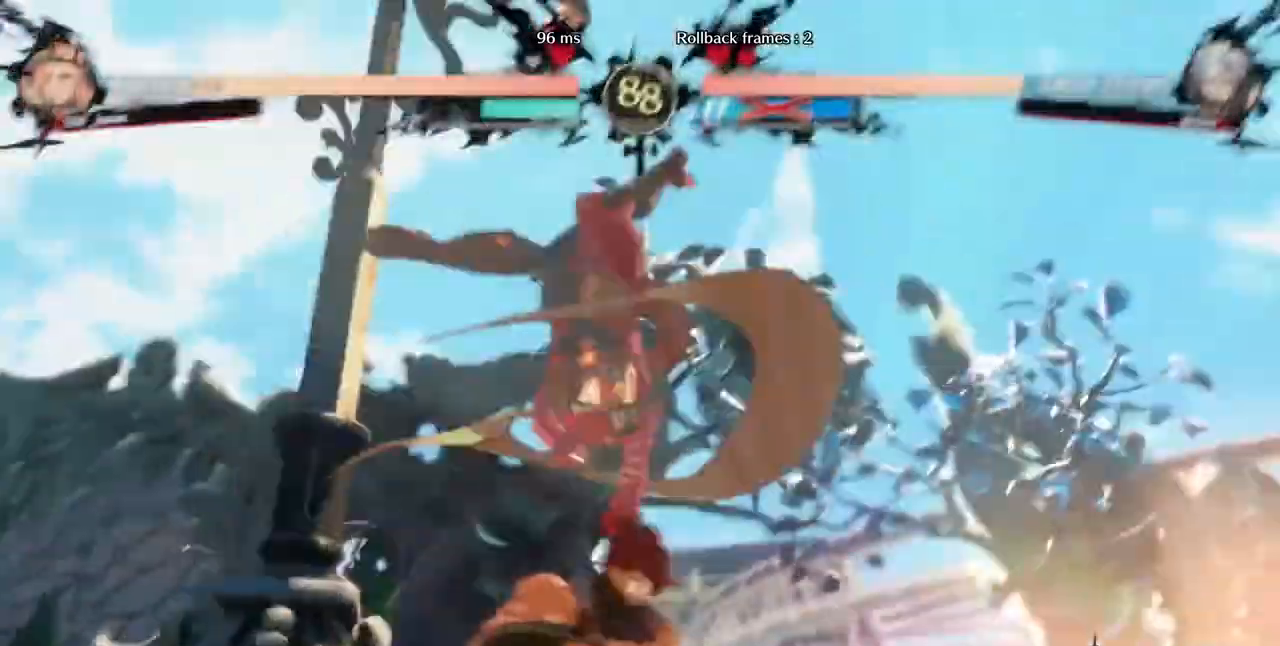
{"dt_ms": 480, "buttons": [], "events": [[320, "CROSS", "down"], [400, "CROSS", "up"]]}
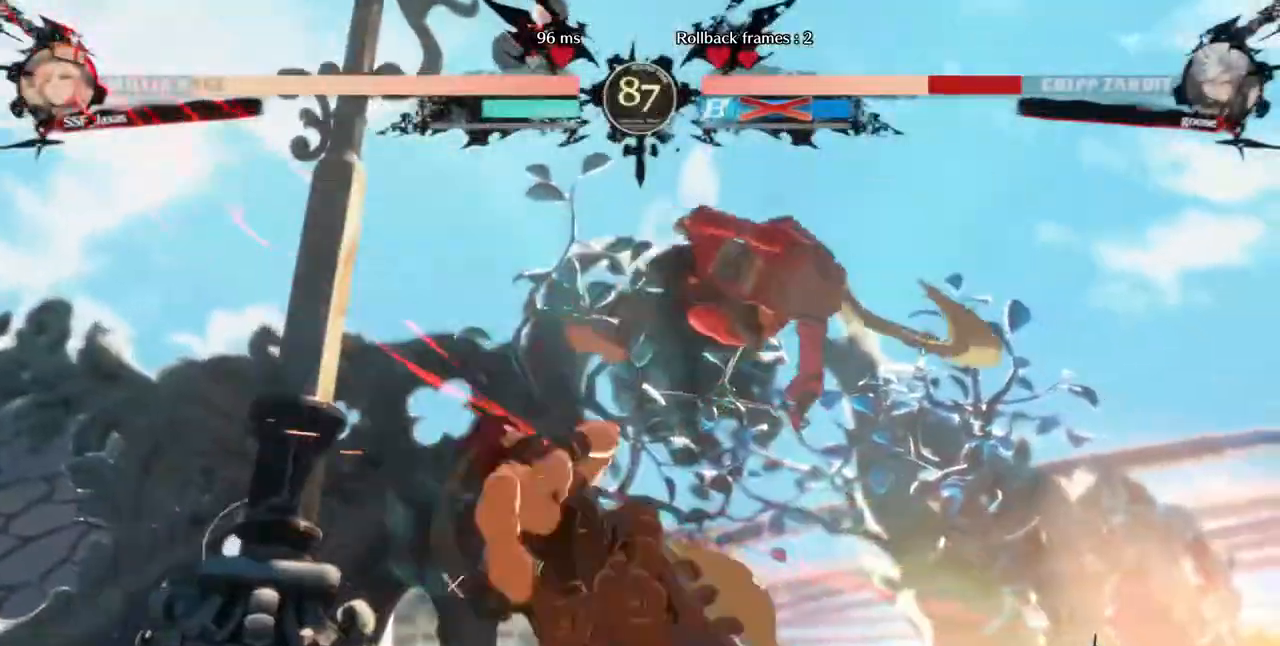
{"dt_ms": 520, "buttons": ["R1", "DPAD_LEFT"]}